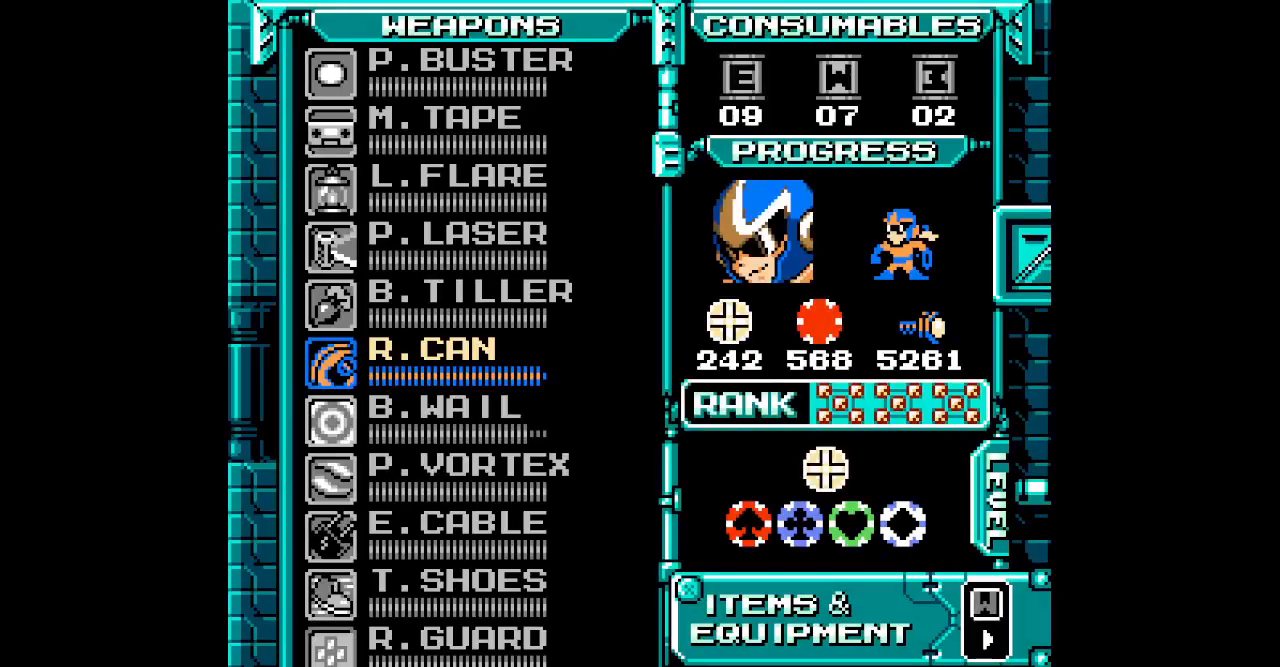
Gameplay with a controller (PlayStation layout); each line is a JSON object with the inputs held at the frame after it. "events" lists button and stick changes between this image and that frame as [ms after this image, input, new state], when the widget could be followed in between. Not read: DPAD_RIGHT HOME L2 L3 R2 R3 left_stick right_stick.
{"buttons": [], "events": []}
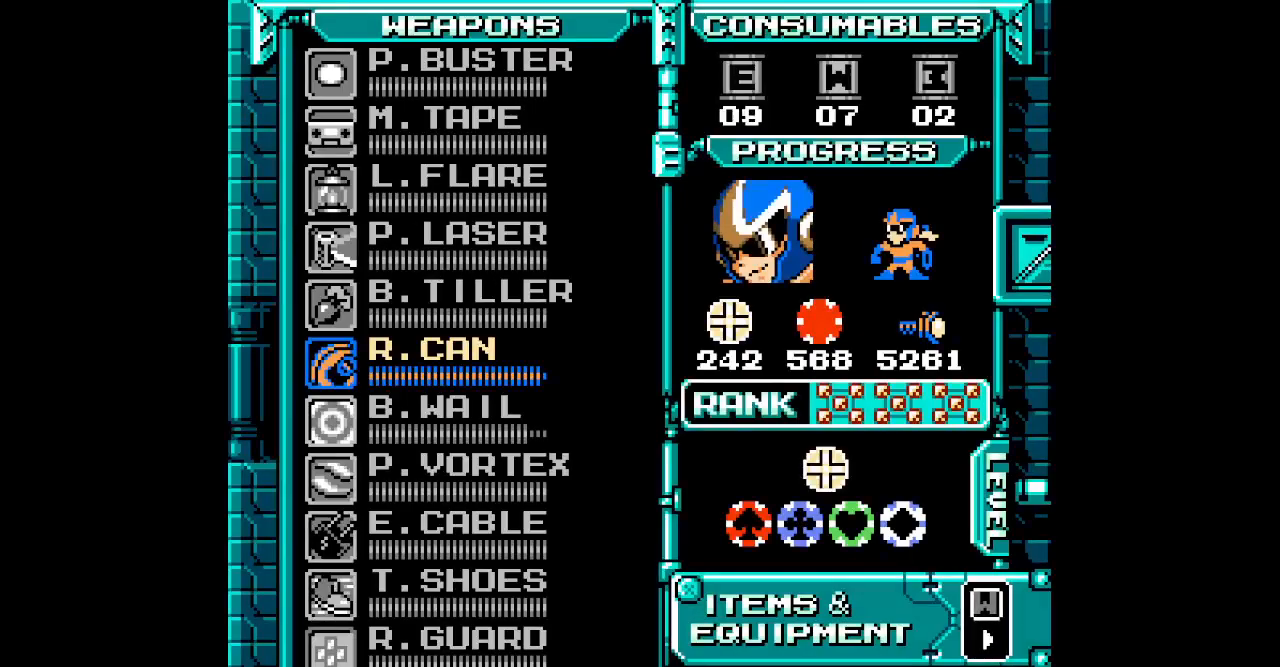
{"buttons": [], "events": []}
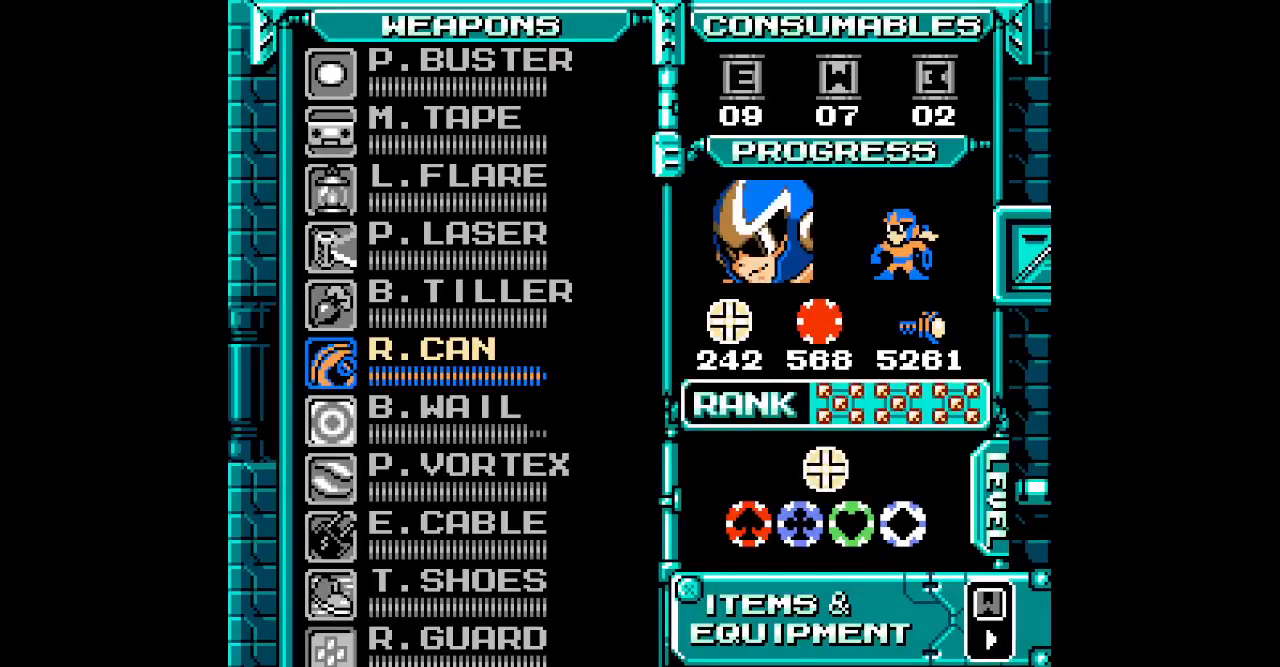
{"buttons": [], "events": [[267, "SELECT", "down"], [350, "SELECT", "up"], [417, "DPAD_UP", "down"], [483, "DPAD_UP", "up"]]}
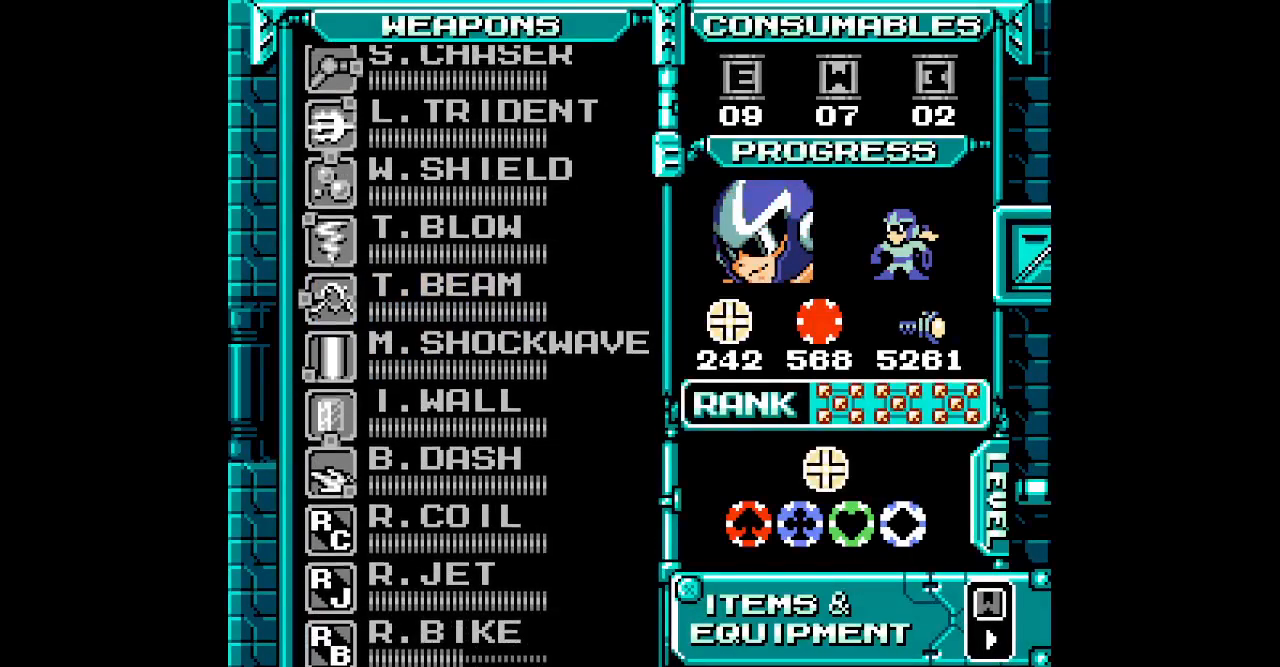
{"buttons": [], "events": [[67, "DPAD_UP", "down"], [133, "DPAD_UP", "up"], [217, "DPAD_UP", "down"], [267, "DPAD_UP", "up"], [333, "DPAD_UP", "down"], [400, "DPAD_UP", "up"]]}
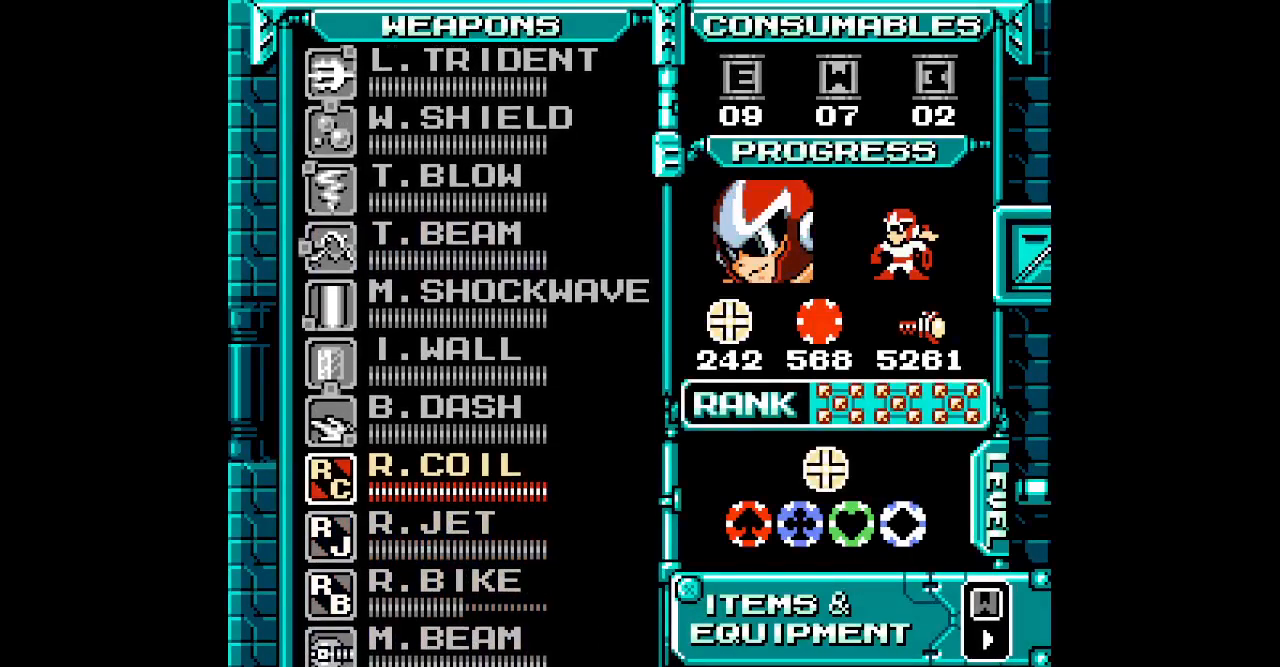
{"buttons": []}
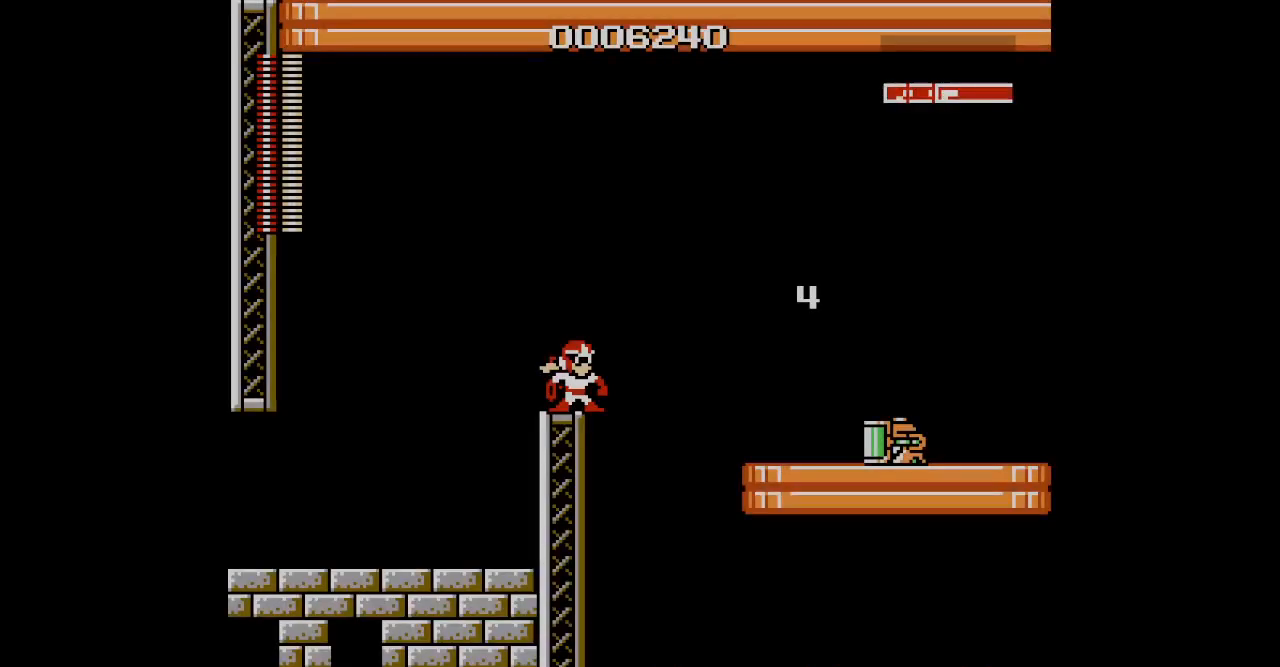
{"buttons": [], "events": []}
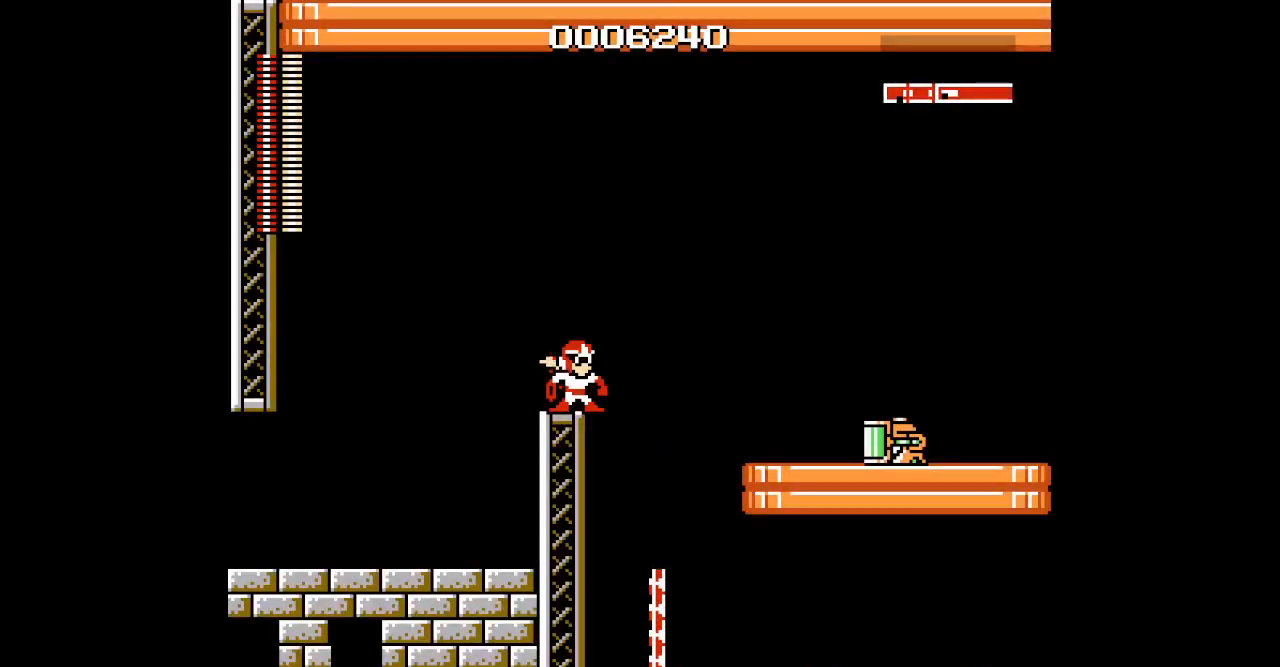
{"buttons": [], "events": []}
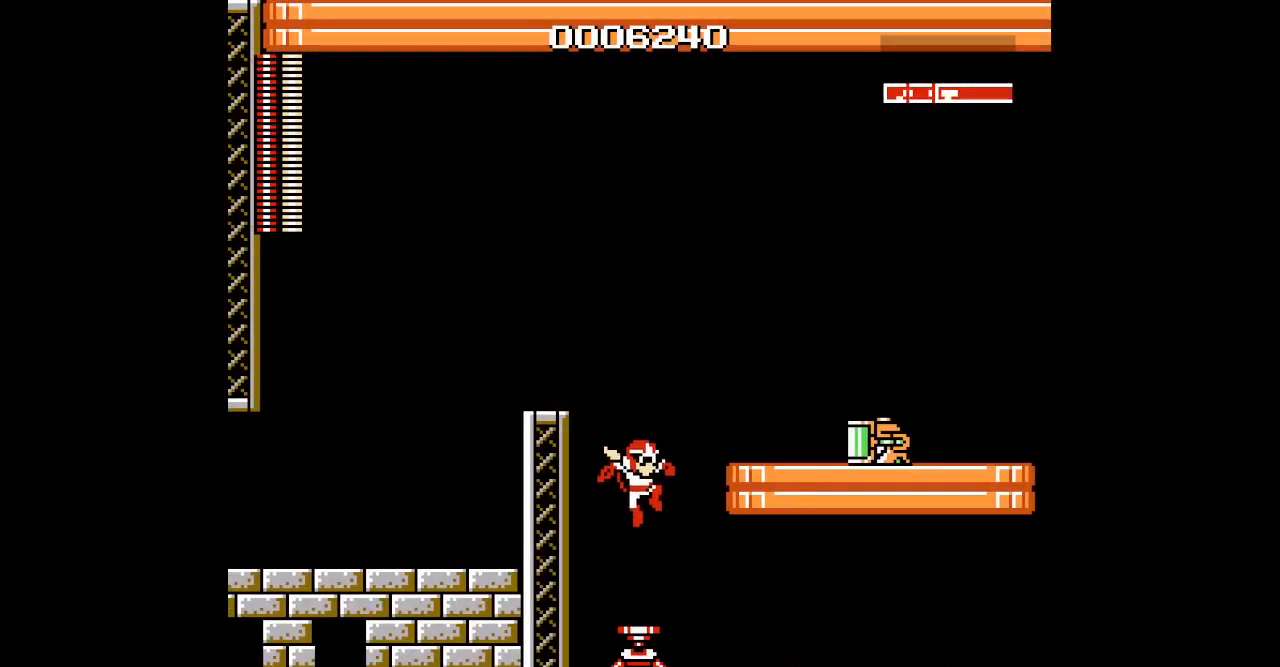
{"buttons": [], "events": []}
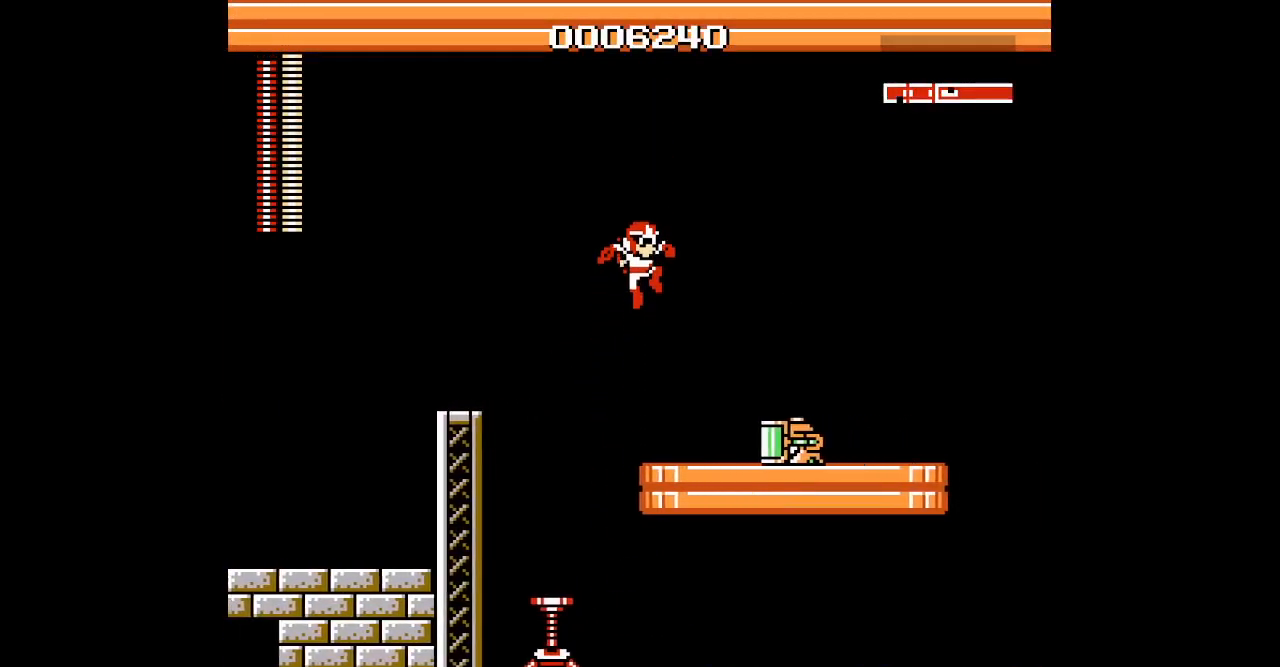
{"buttons": [], "events": [[83, "L1", "down"], [100, "R1", "down"], [200, "R1", "up"], [217, "L1", "up"]]}
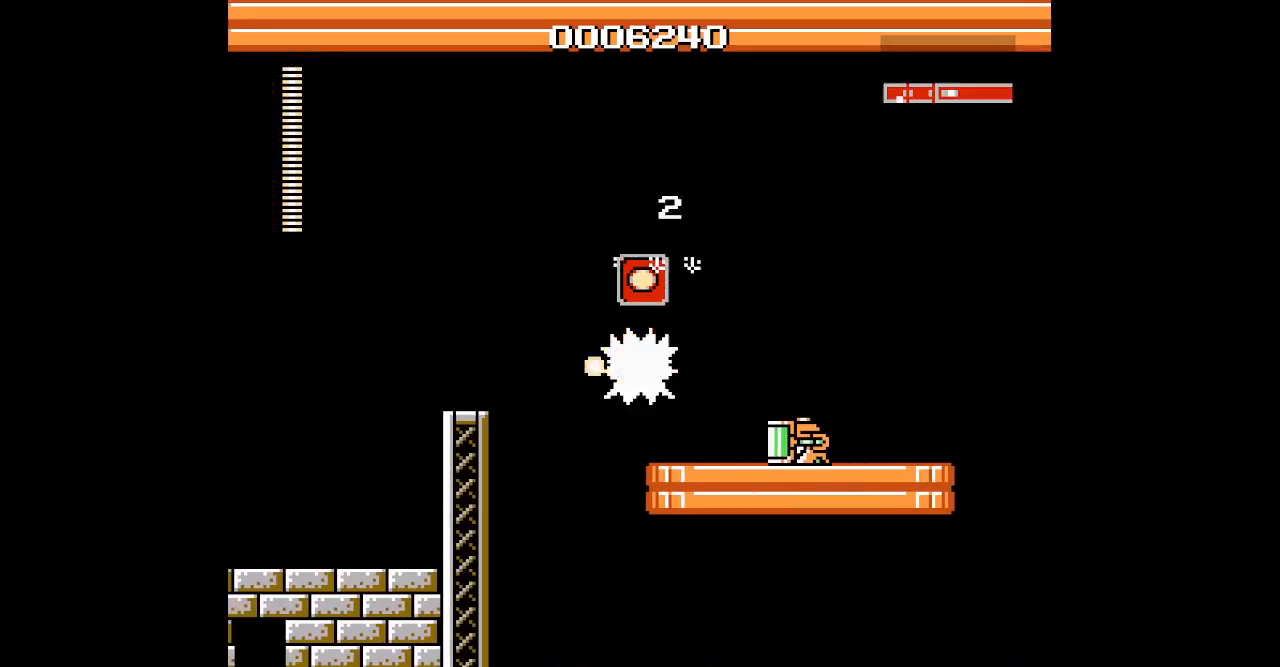
{"buttons": [], "events": []}
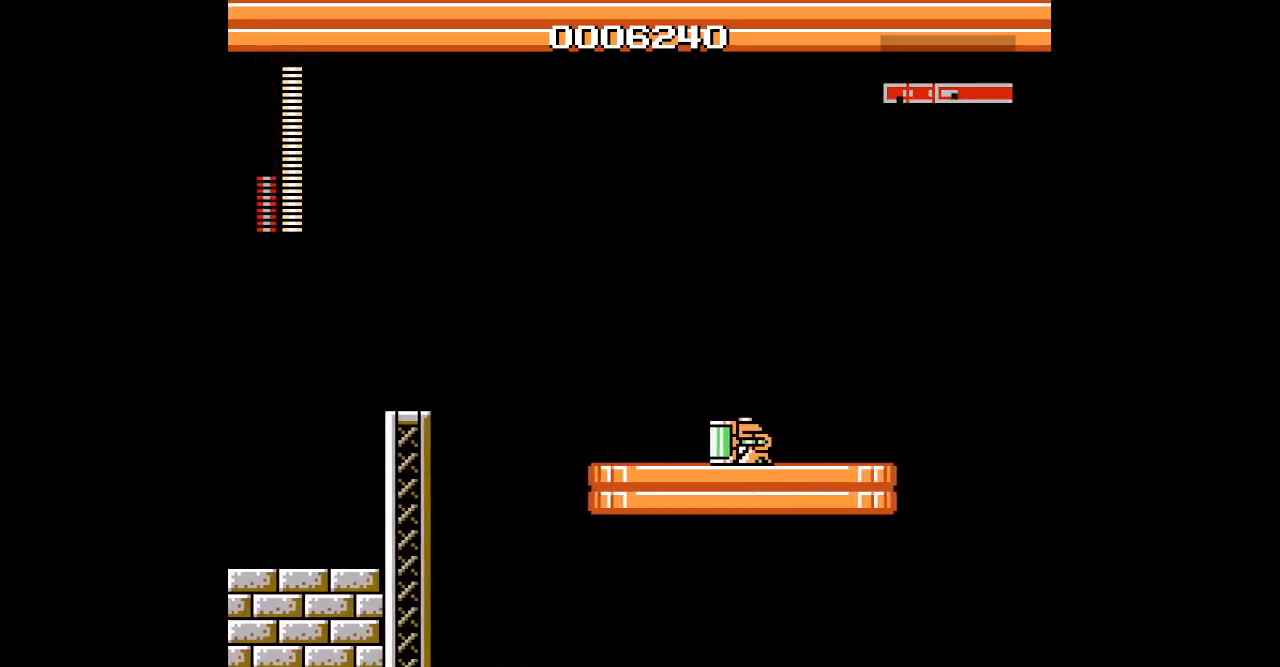
{"buttons": [], "events": [[117, "DPAD_LEFT", "down"], [400, "DPAD_LEFT", "up"]]}
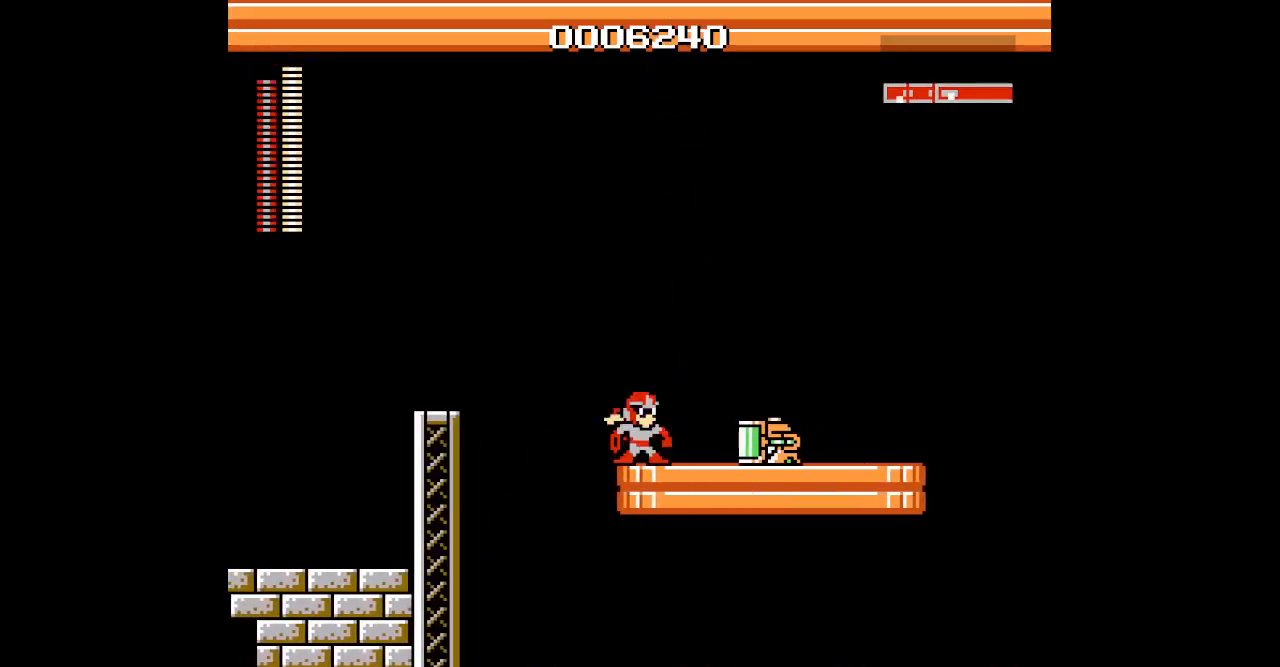
{"buttons": [], "events": []}
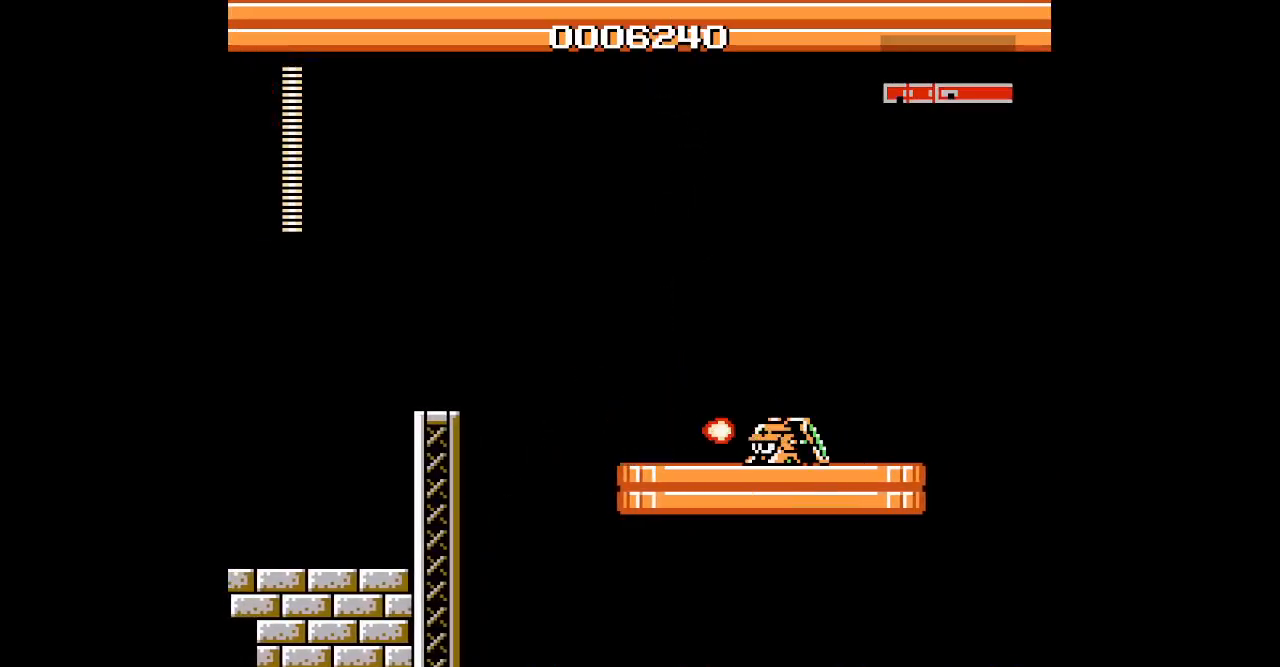
{"buttons": [], "events": []}
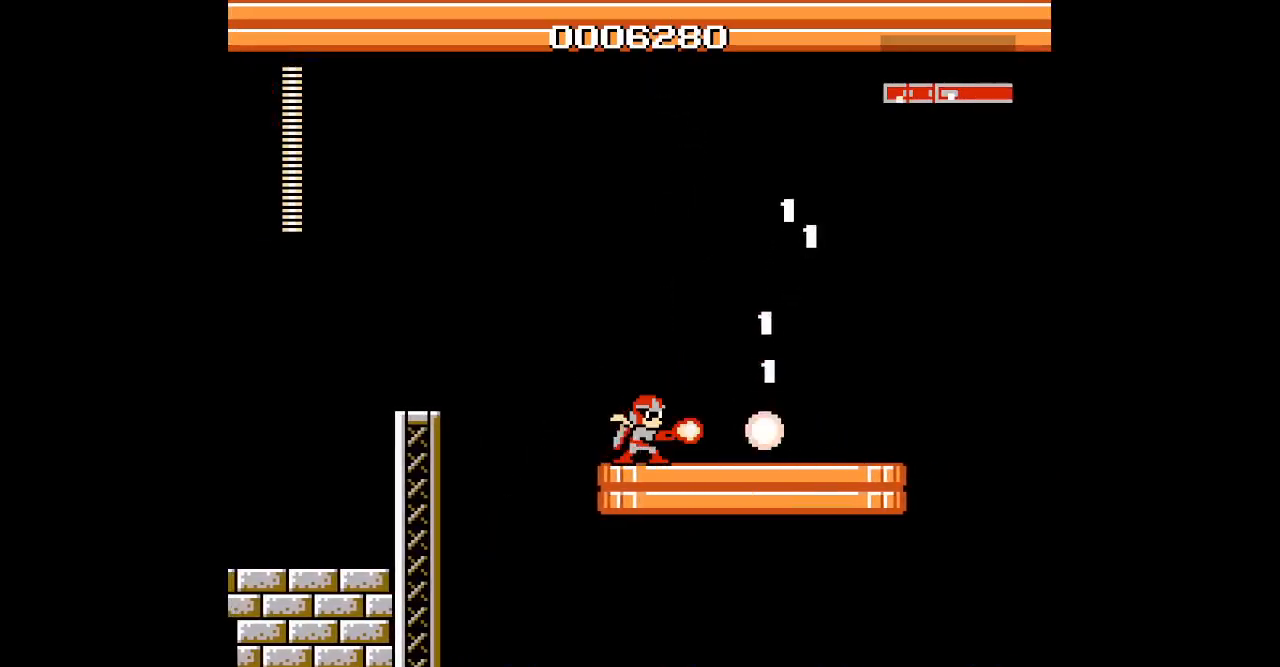
{"buttons": [], "events": []}
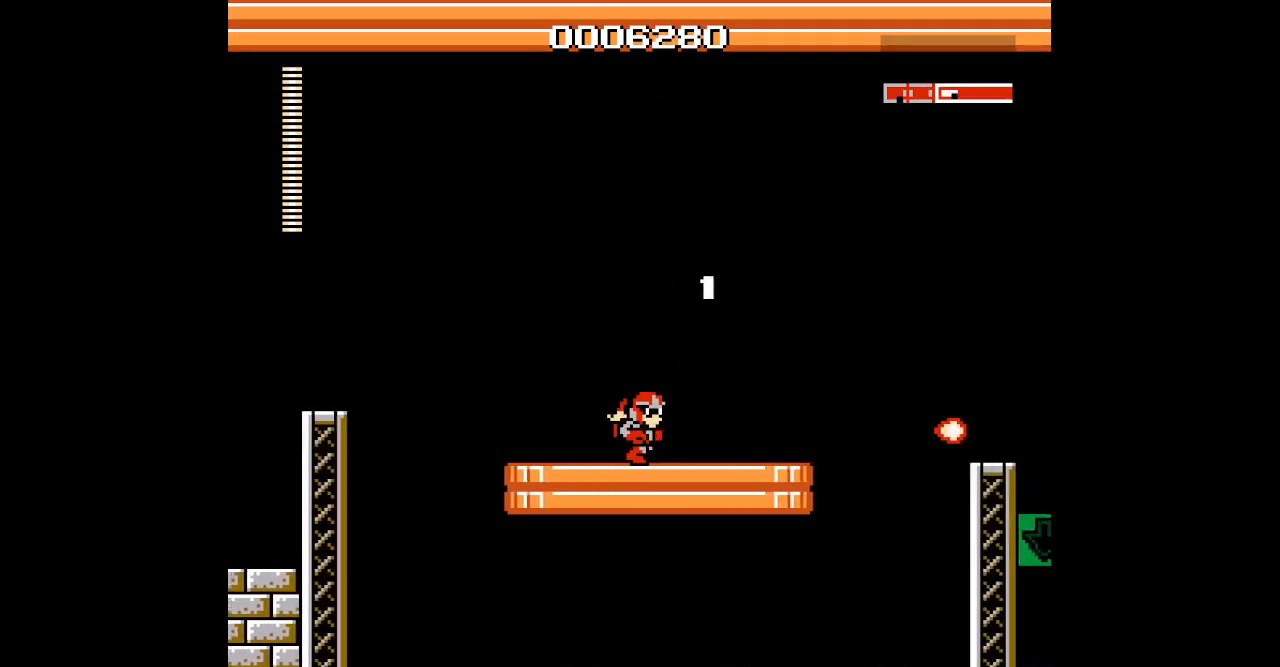
{"buttons": [], "events": []}
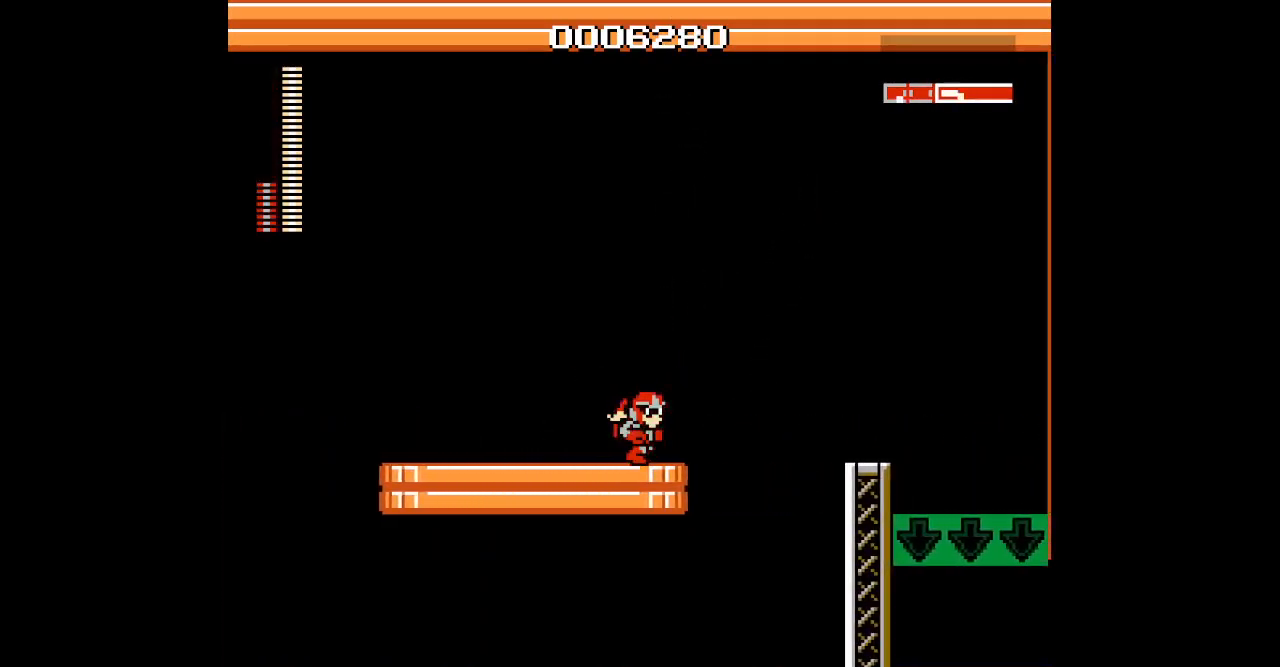
{"buttons": [], "events": []}
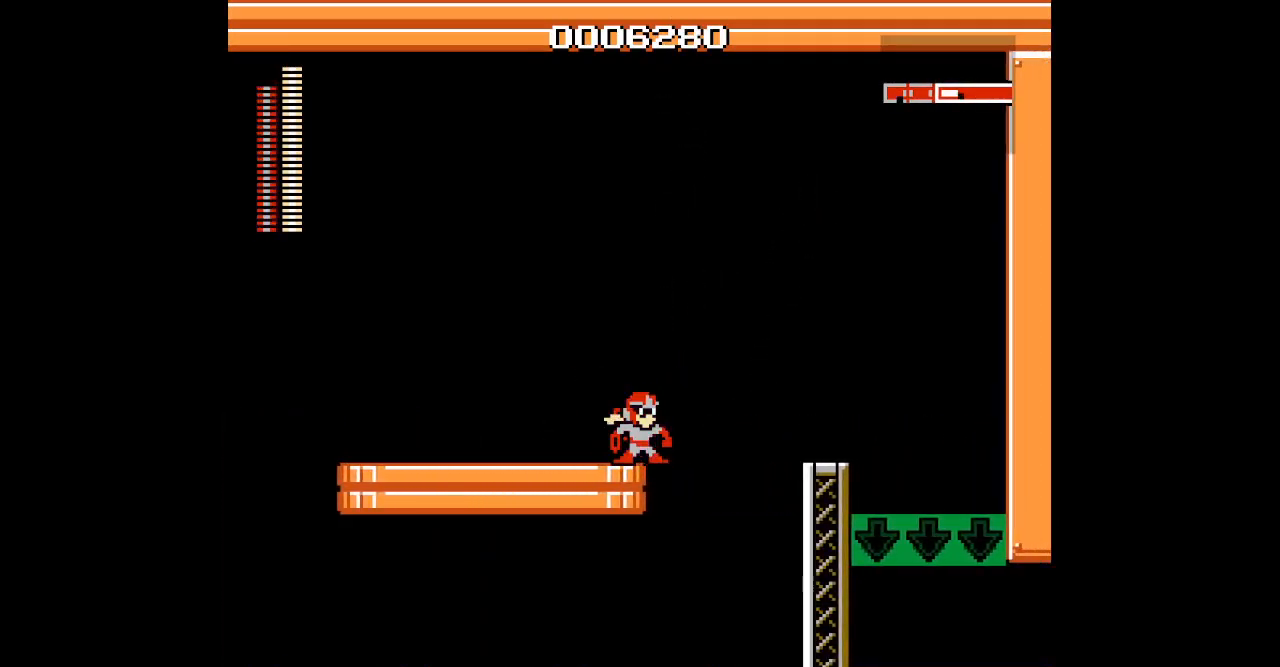
{"buttons": []}
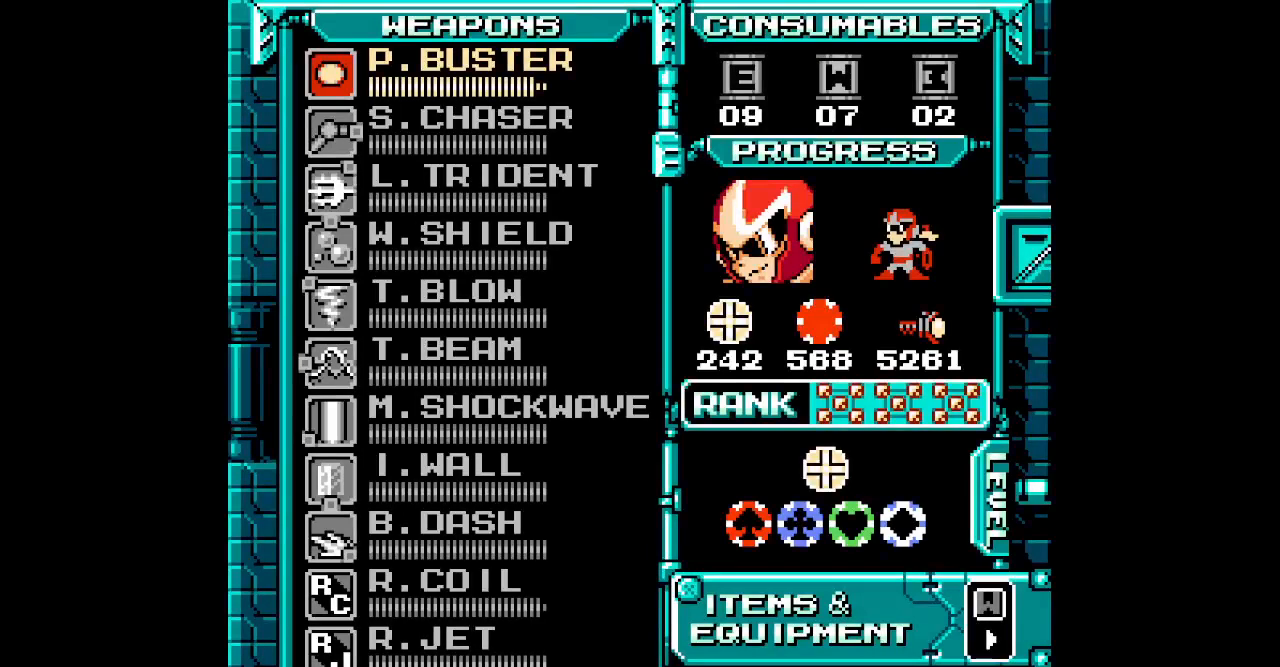
{"buttons": ["DPAD_UP"], "events": [[200, "DPAD_UP", "down"], [267, "DPAD_UP", "up"], [317, "DPAD_UP", "down"], [383, "DPAD_UP", "up"], [467, "DPAD_UP", "down"]]}